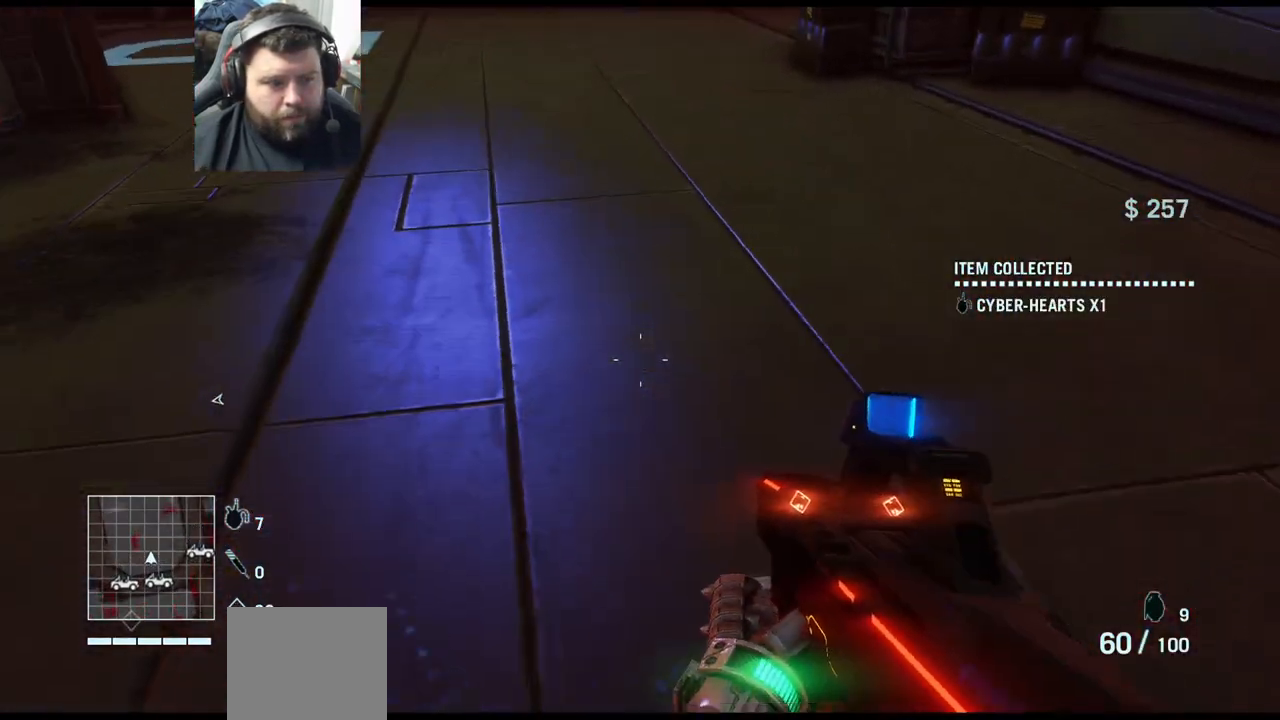
Gameplay with a controller (PlayStation layout); each line is a JSON object with the inputs held at the frame after it. "events" lists button and stick changes between this image and that frame as [ms after this image, input, new state], when the widget could be followed in between.
{"buttons": [], "left_stick": "right", "right_stick": "down-right", "events": [[100, "left_stick", "center"], [450, "right_stick", "down-right"], [500, "left_stick", "right"]]}
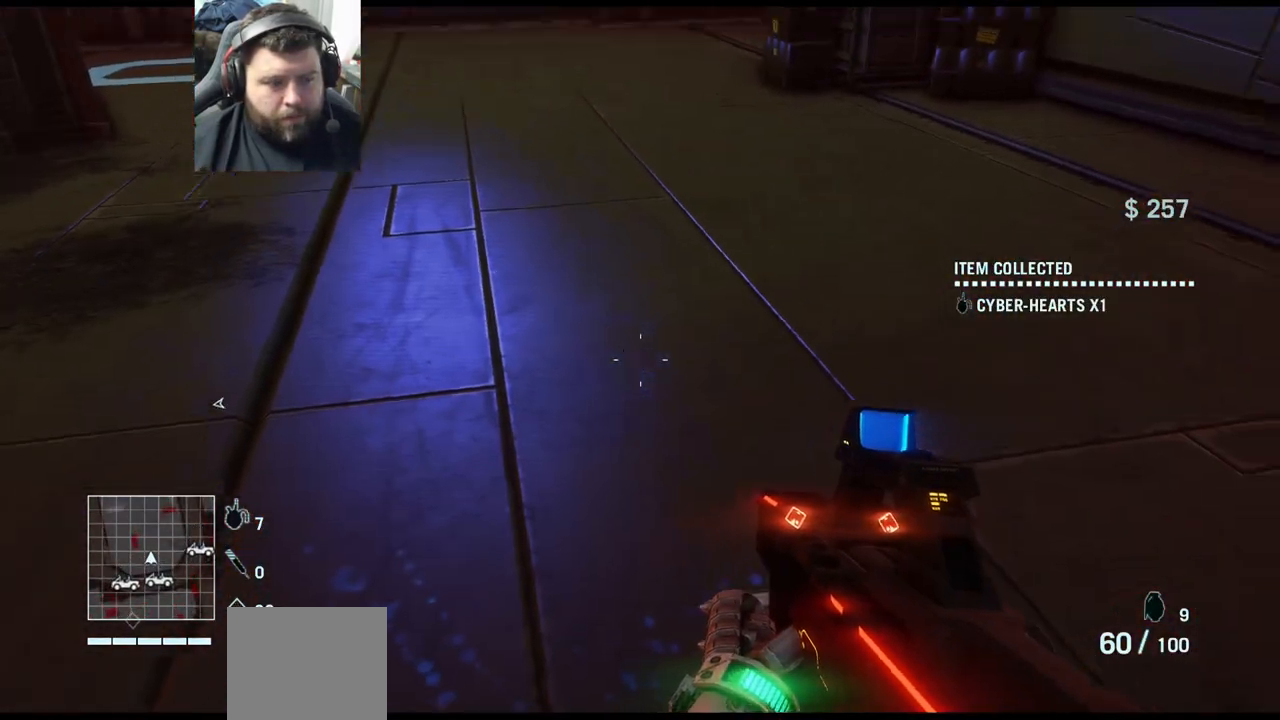
{"buttons": [], "left_stick": "right", "right_stick": "right", "events": [[450, "right_stick", "right"]]}
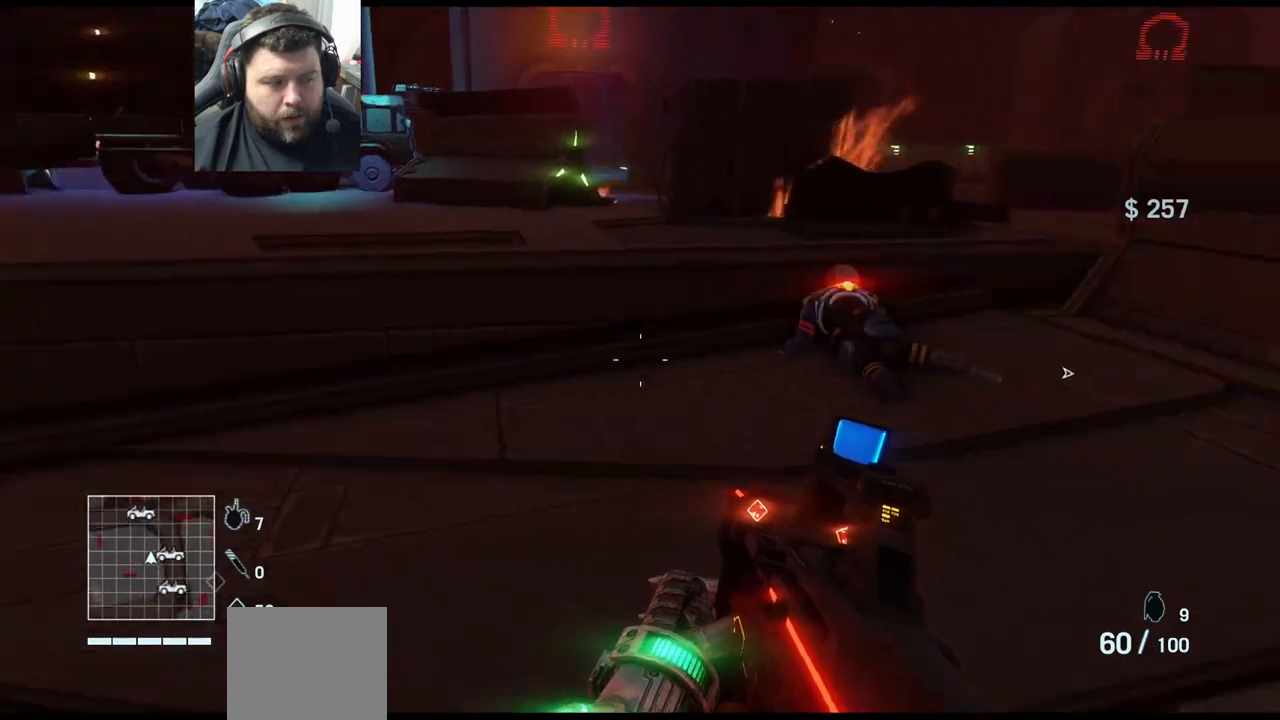
{"buttons": [], "left_stick": "up-right", "right_stick": "center", "events": [[33, "left_stick", "up-right"], [50, "right_stick", "center"], [233, "SQUARE", "down"], [300, "SQUARE", "up"]]}
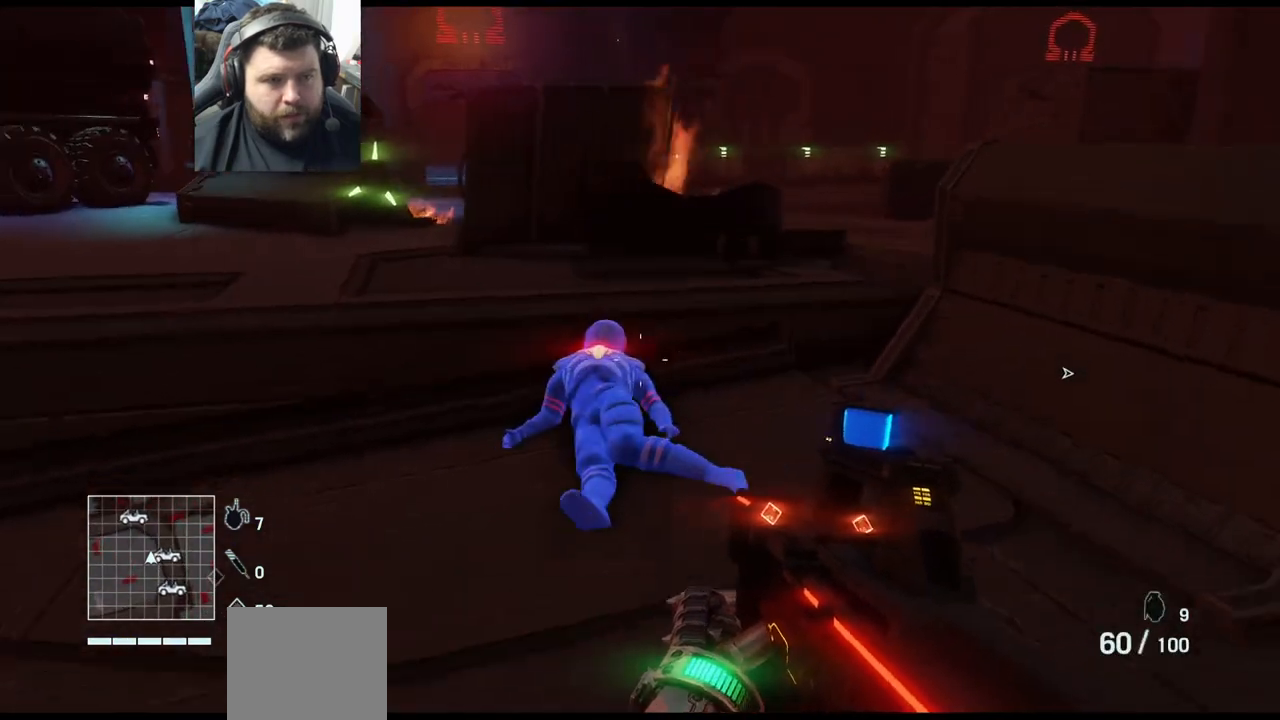
{"buttons": [], "left_stick": "center", "right_stick": "center", "events": [[67, "right_stick", "right"], [133, "left_stick", "up-left"], [317, "left_stick", "down-left"], [383, "right_stick", "center"], [400, "left_stick", "center"]]}
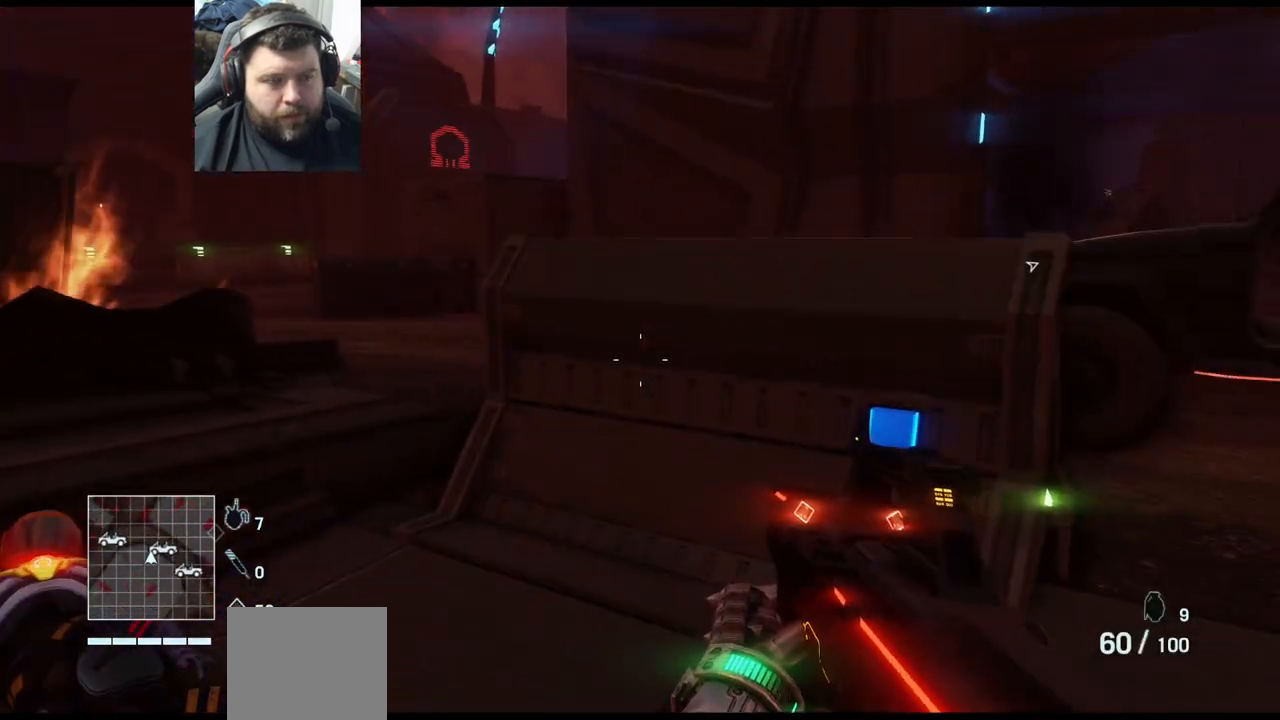
{"buttons": [], "left_stick": "up-right", "right_stick": "right", "events": [[300, "right_stick", "right"], [350, "left_stick", "up"], [467, "left_stick", "up-right"]]}
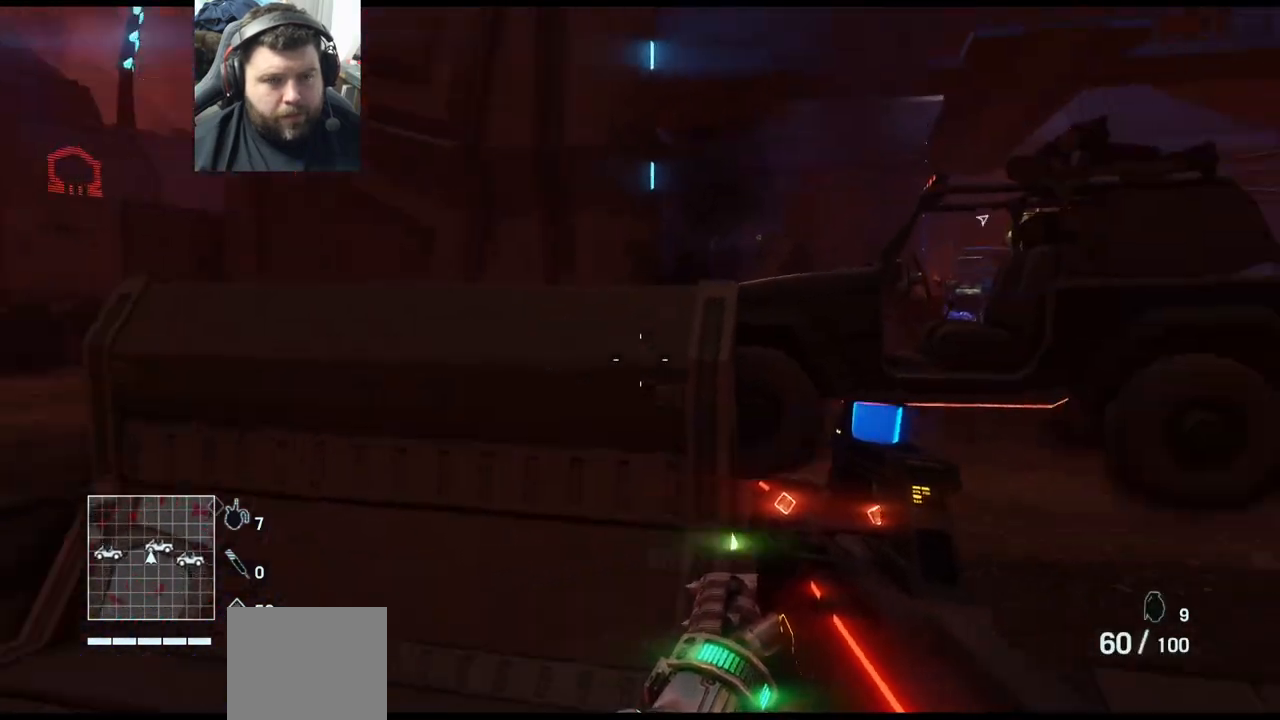
{"buttons": [], "left_stick": "right", "right_stick": "down-right", "events": [[17, "left_stick", "right"], [150, "right_stick", "center"], [167, "left_stick", "center"], [333, "right_stick", "right"], [367, "left_stick", "right"], [500, "right_stick", "down-right"]]}
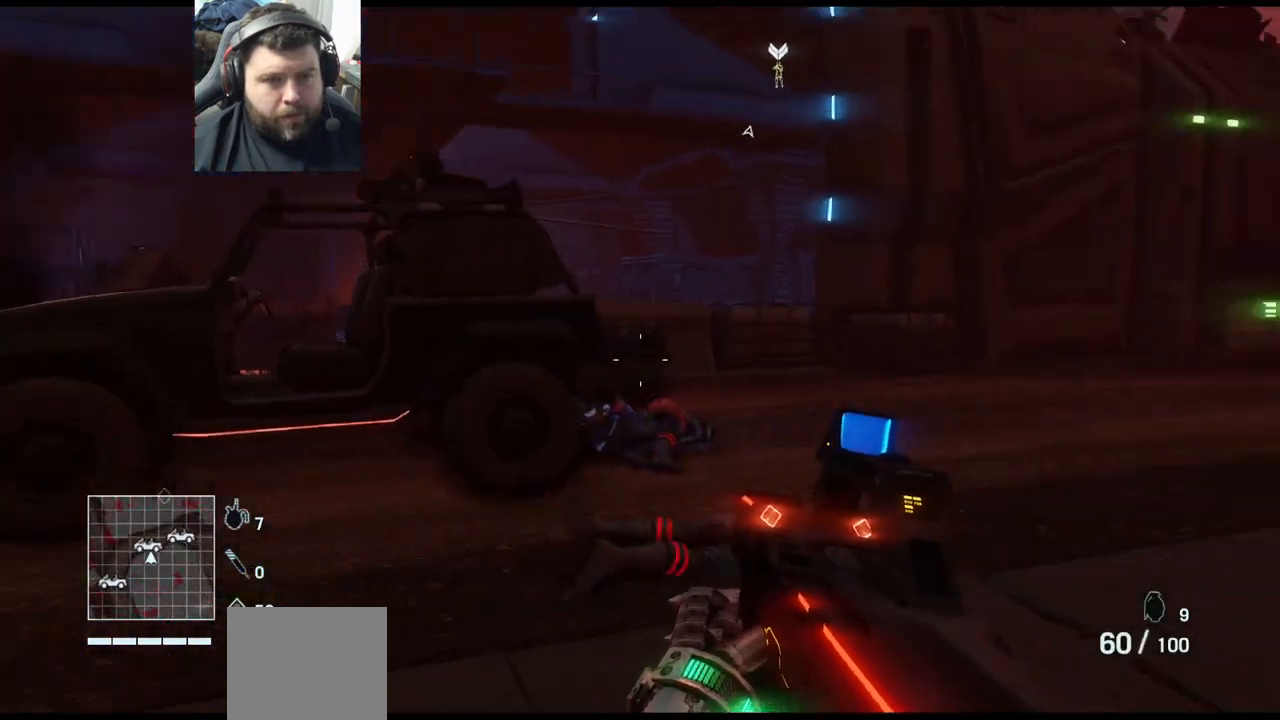
{"buttons": [], "left_stick": "center", "right_stick": "center", "events": [[50, "left_stick", "up"], [167, "right_stick", "center"], [200, "left_stick", "center"]]}
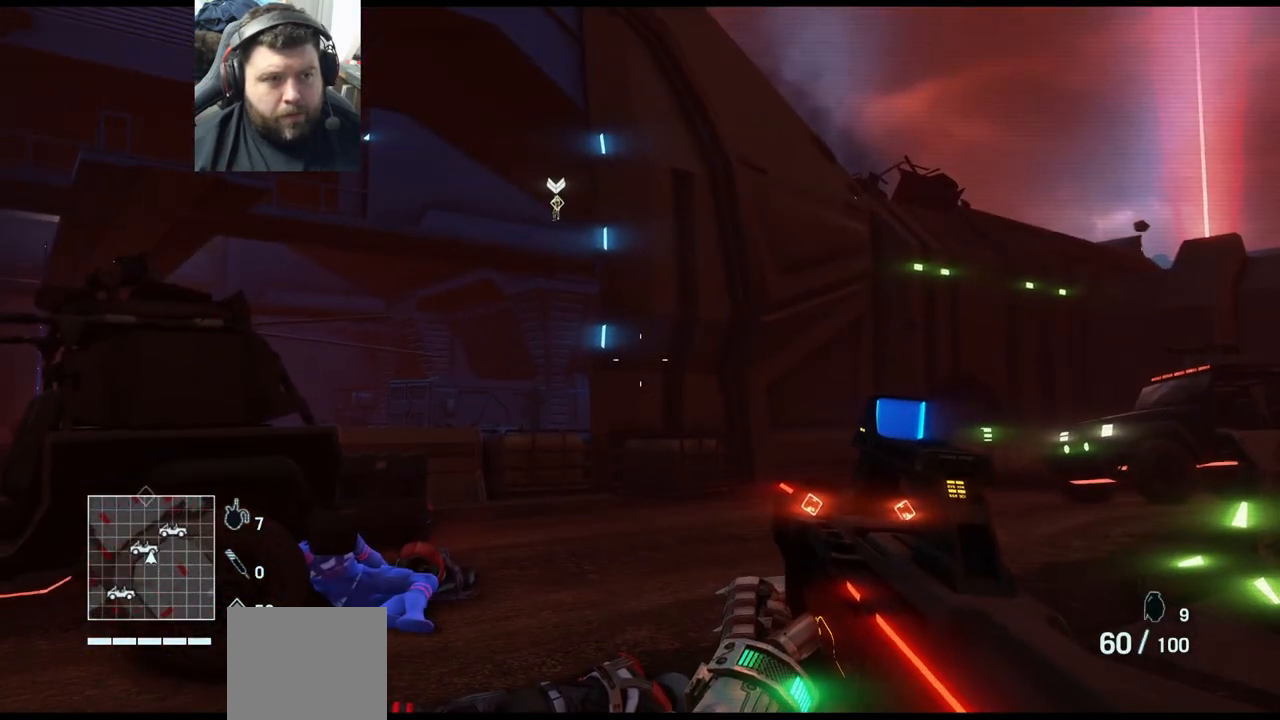
{"buttons": [], "left_stick": "up", "right_stick": "center", "events": [[217, "left_stick", "up"], [217, "right_stick", "down"], [267, "right_stick", "down-left"], [417, "right_stick", "center"]]}
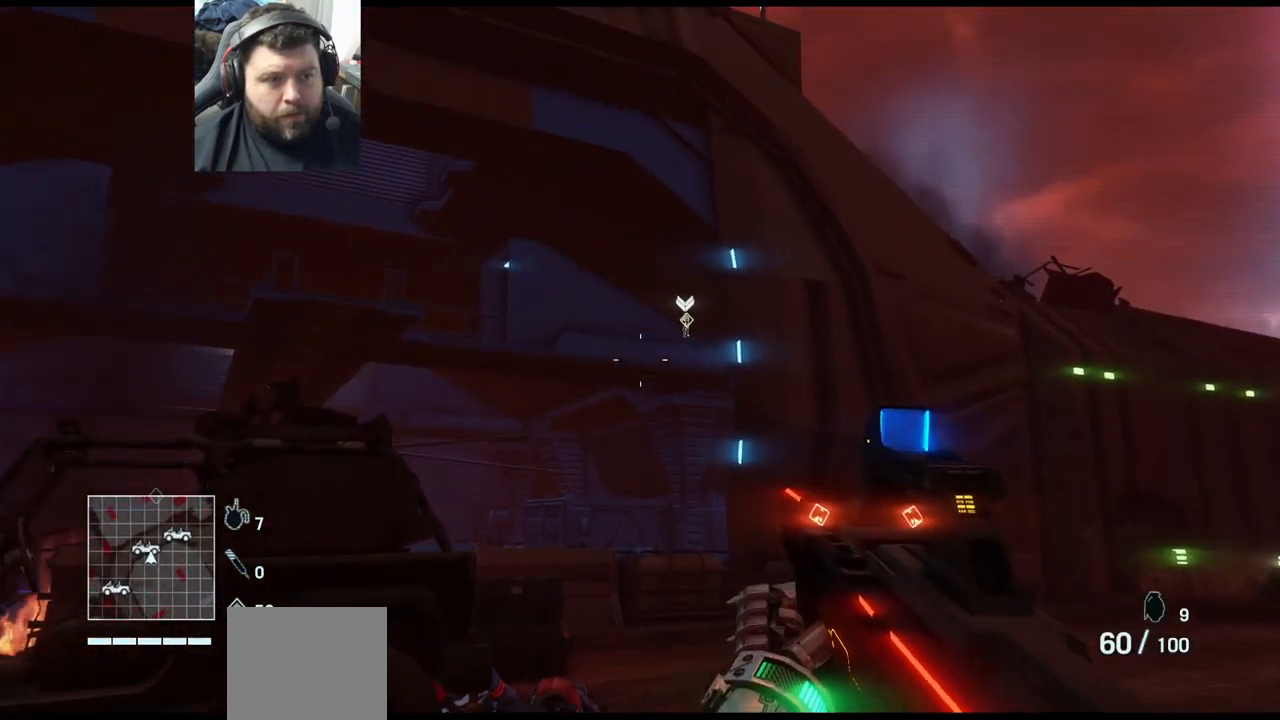
{"buttons": [], "left_stick": "up-right", "right_stick": "center", "events": [[383, "left_stick", "up-right"]]}
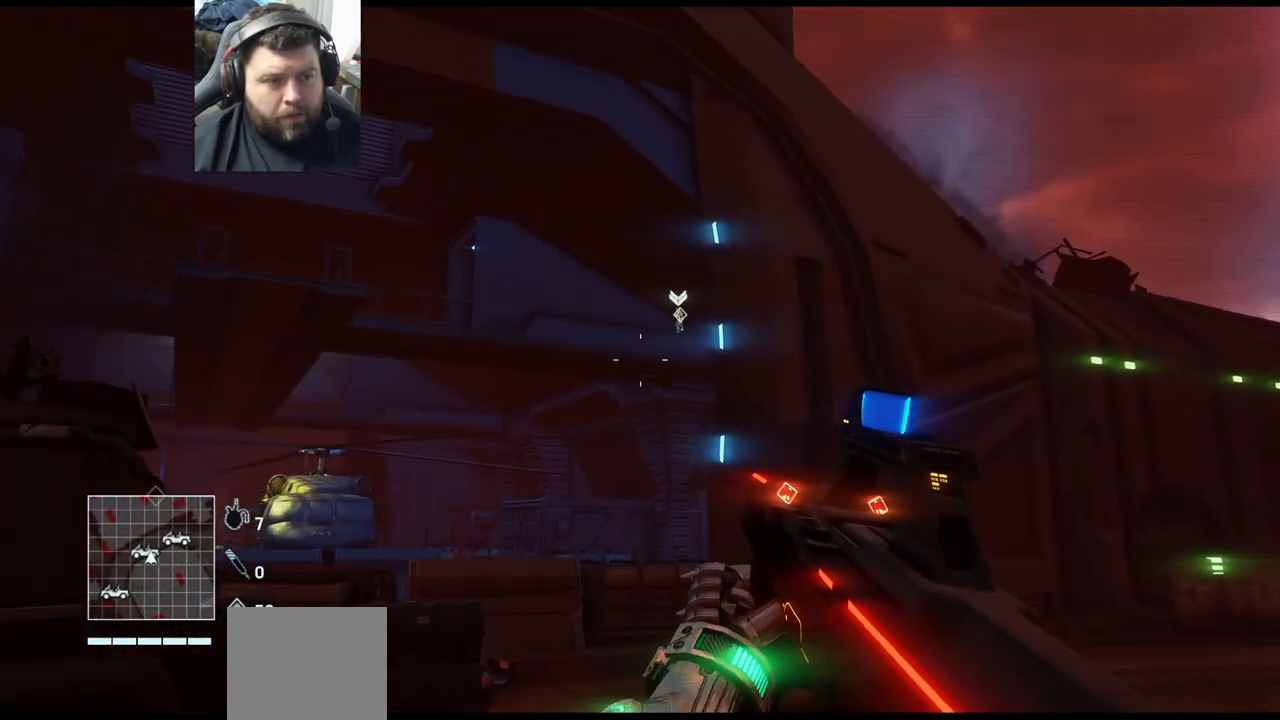
{"buttons": [], "left_stick": "up", "right_stick": "center", "events": [[50, "left_stick", "up"], [150, "L3", "down"], [317, "L3", "up"]]}
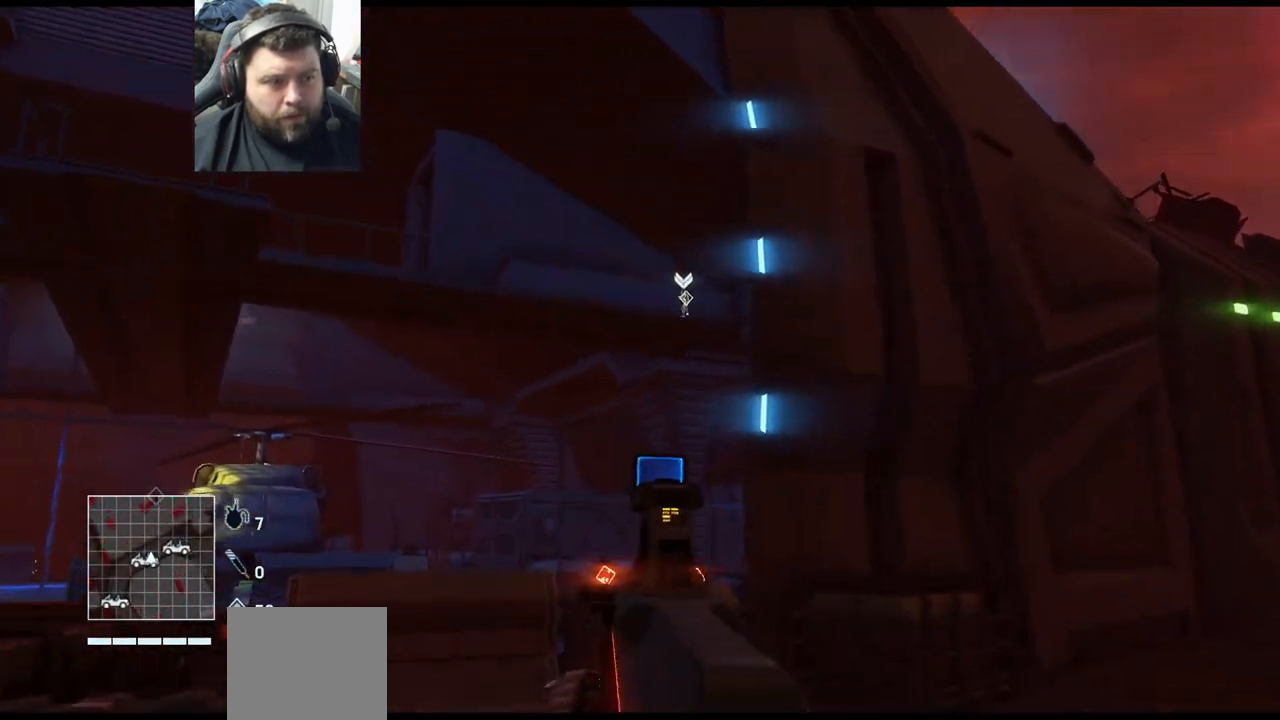
{"buttons": ["CROSS"], "left_stick": "up", "right_stick": "center", "events": [[83, "right_stick", "up"], [283, "right_stick", "center"], [433, "CROSS", "down"]]}
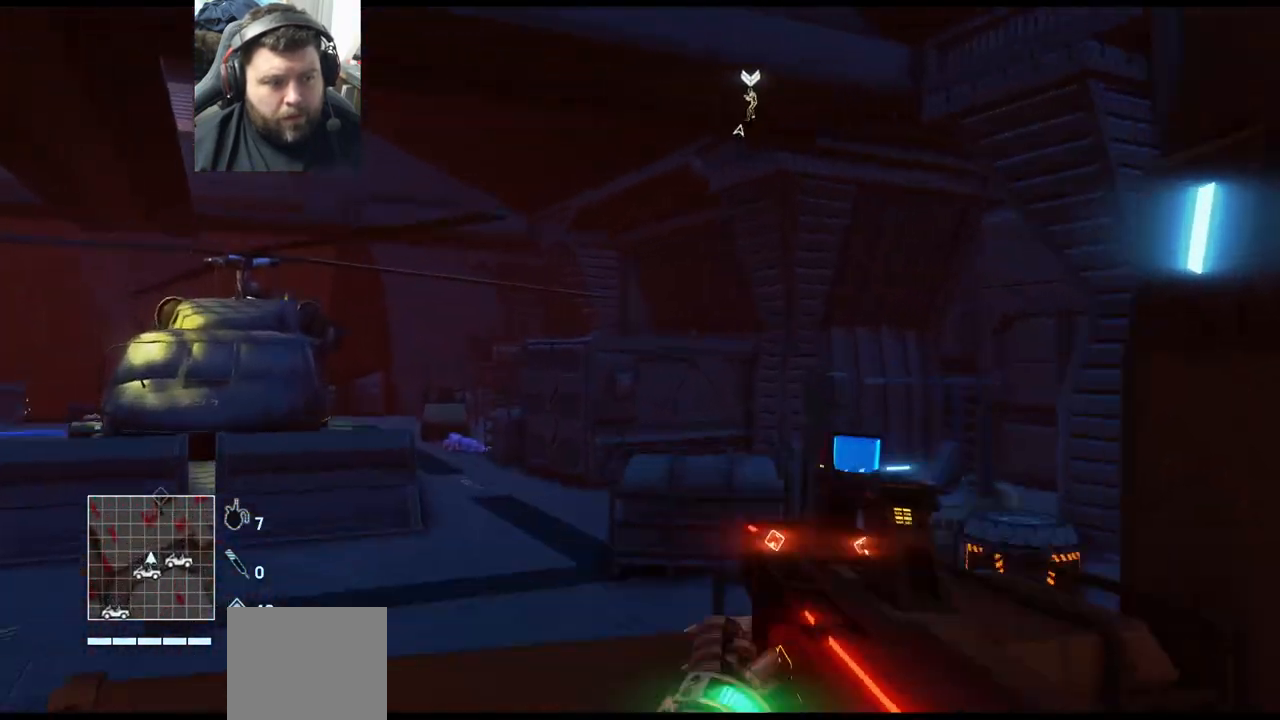
{"buttons": [], "left_stick": "up", "right_stick": "center", "events": [[233, "CROSS", "up"]]}
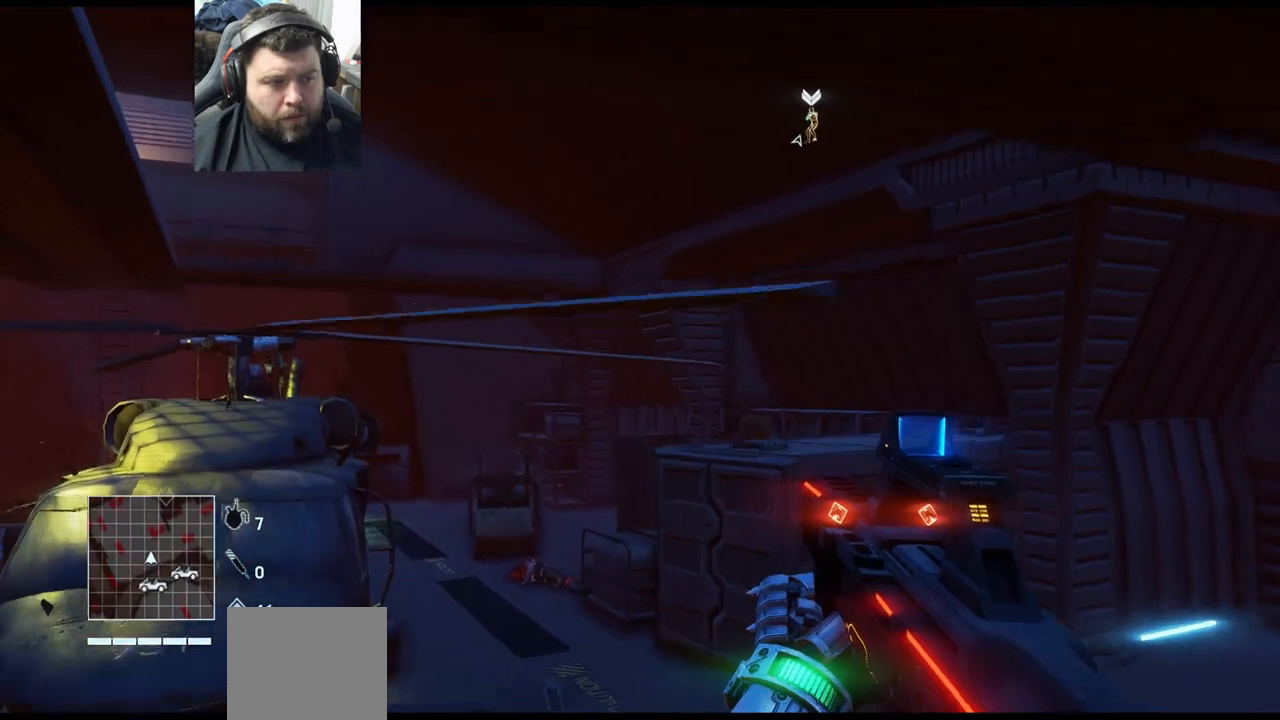
{"buttons": [], "left_stick": "up", "right_stick": "left", "events": [[67, "left_stick", "up-right"], [367, "left_stick", "up"], [400, "right_stick", "left"]]}
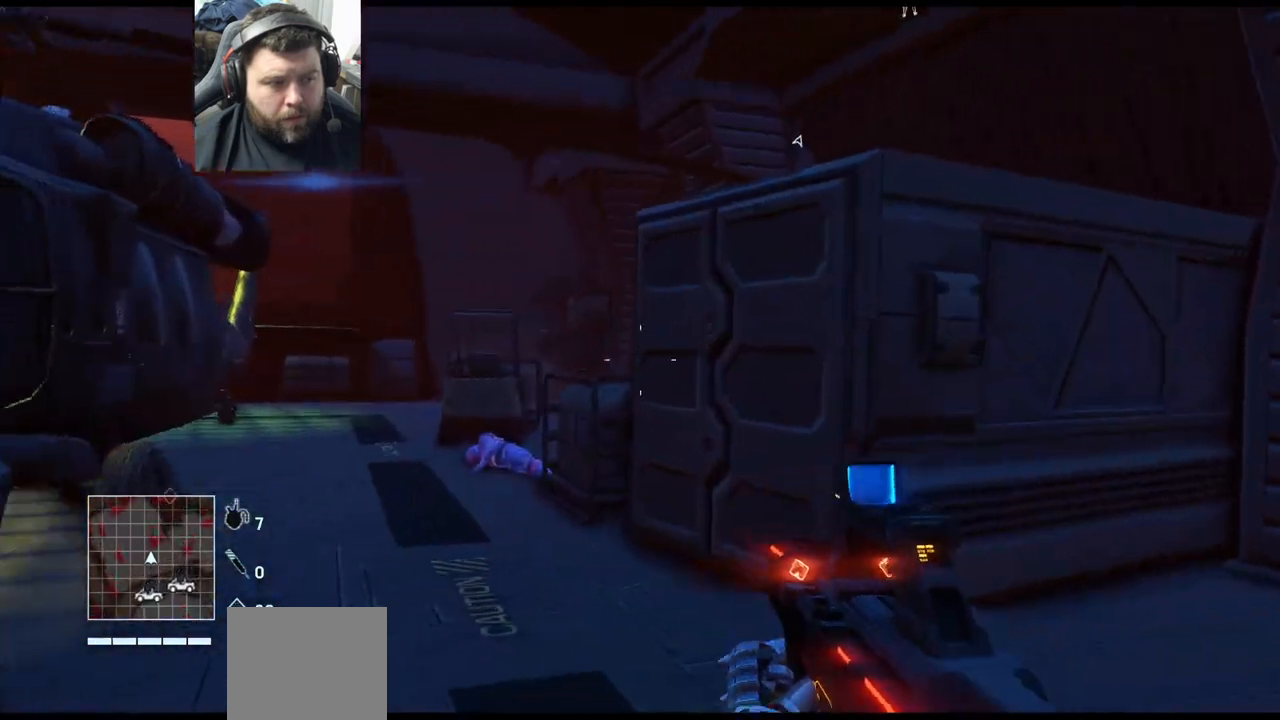
{"buttons": [], "left_stick": "up", "right_stick": "left", "events": [[100, "right_stick", "center"], [217, "L3", "down"], [317, "right_stick", "left"], [367, "L3", "up"]]}
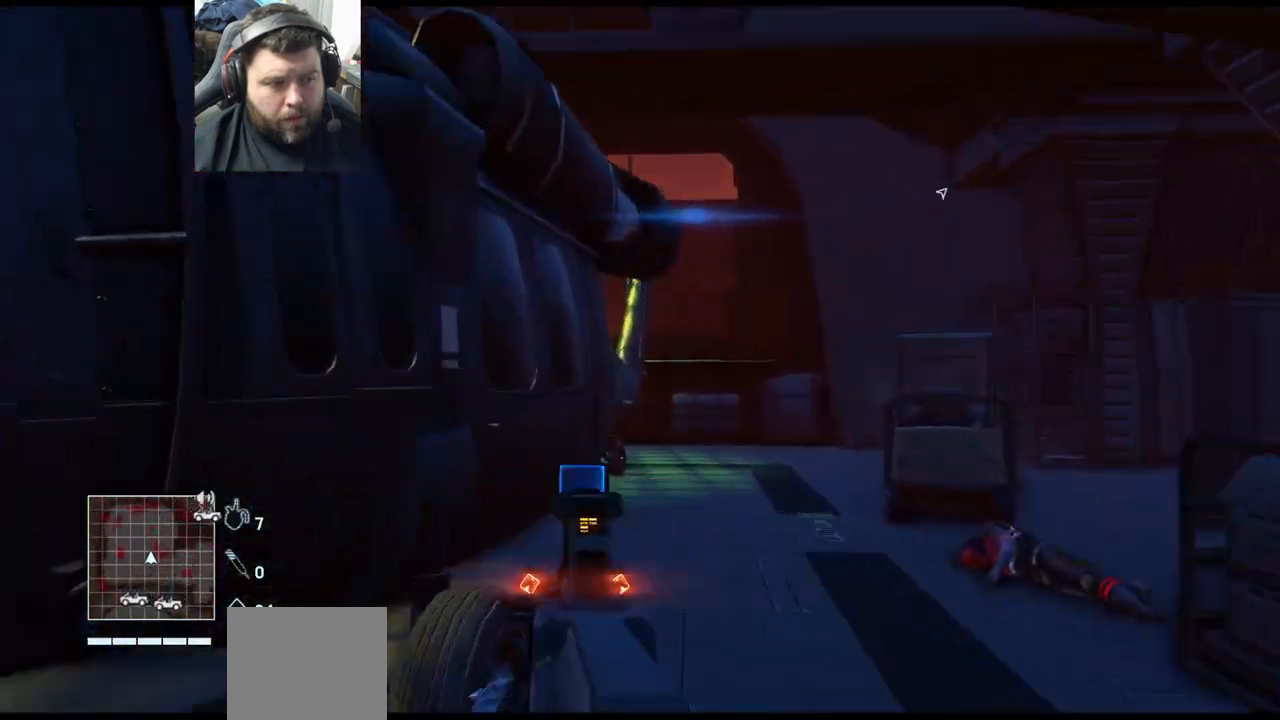
{"buttons": [], "left_stick": "up", "right_stick": "left", "events": []}
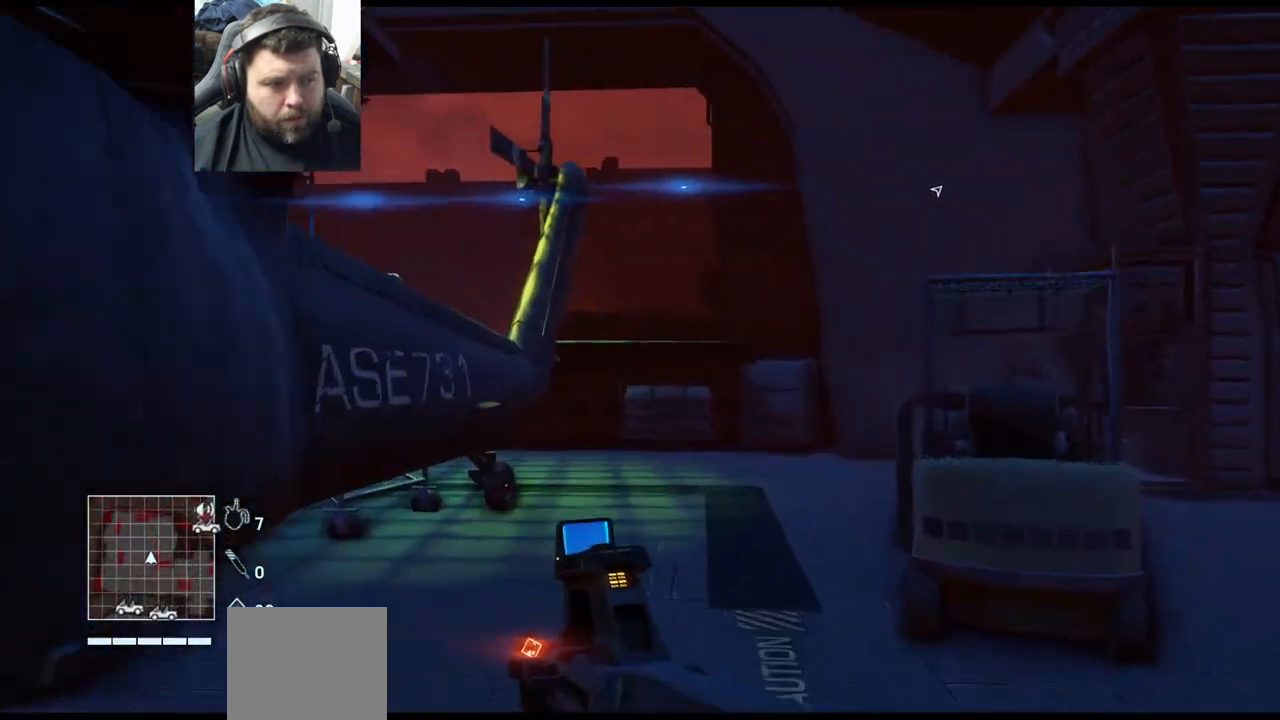
{"buttons": [], "left_stick": "up", "right_stick": "left", "events": []}
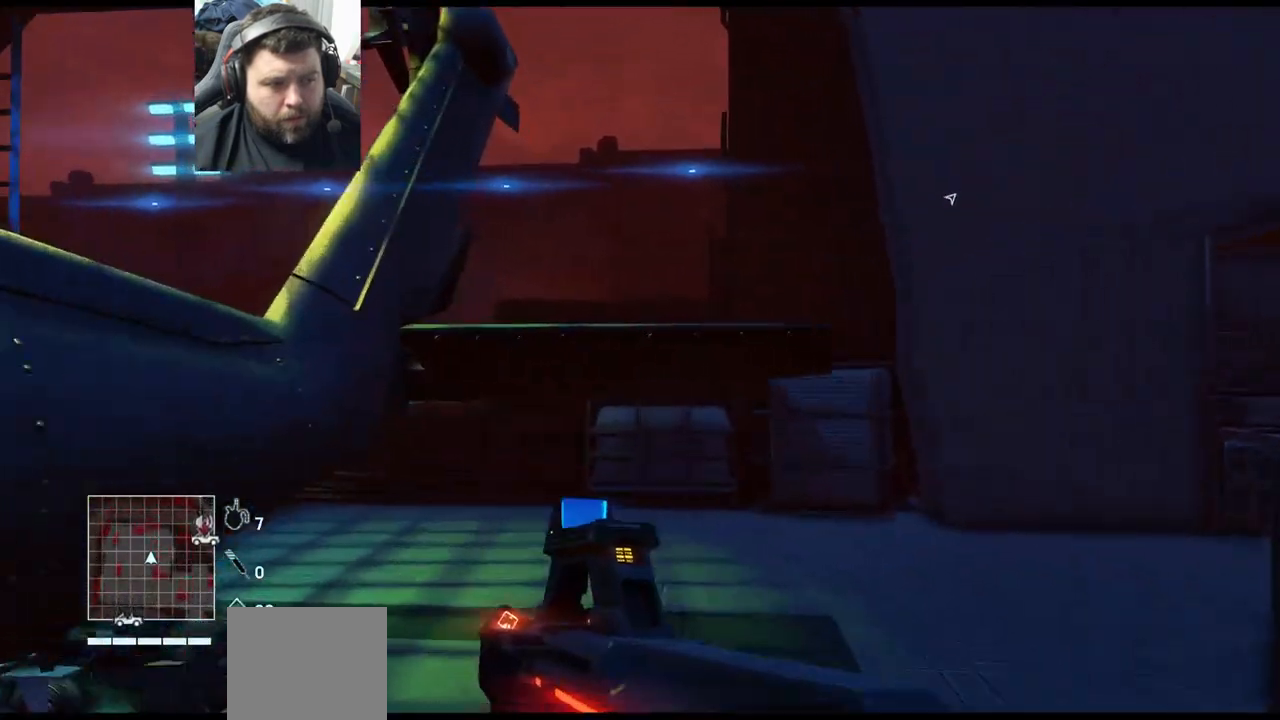
{"buttons": ["CROSS"], "left_stick": "up", "right_stick": "left", "events": [[150, "CROSS", "down"]]}
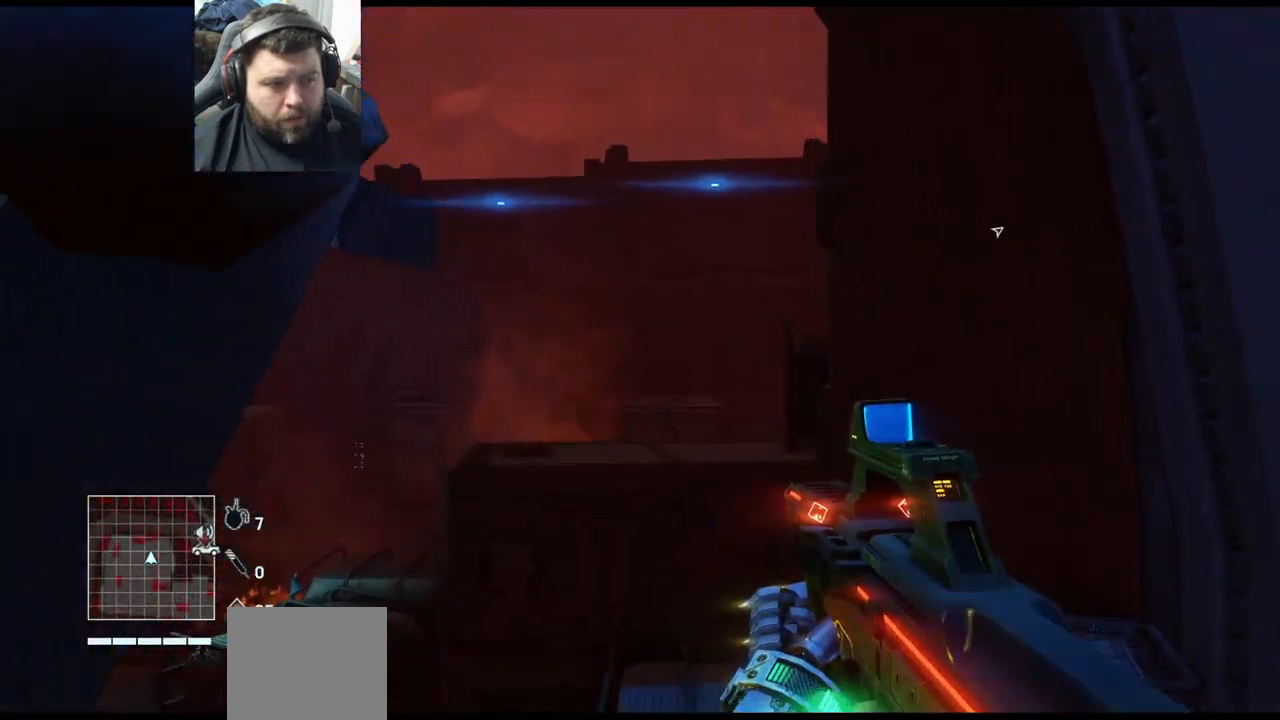
{"buttons": [], "left_stick": "up", "right_stick": "left", "events": [[17, "CROSS", "up"], [350, "CROSS", "down"], [467, "CROSS", "up"]]}
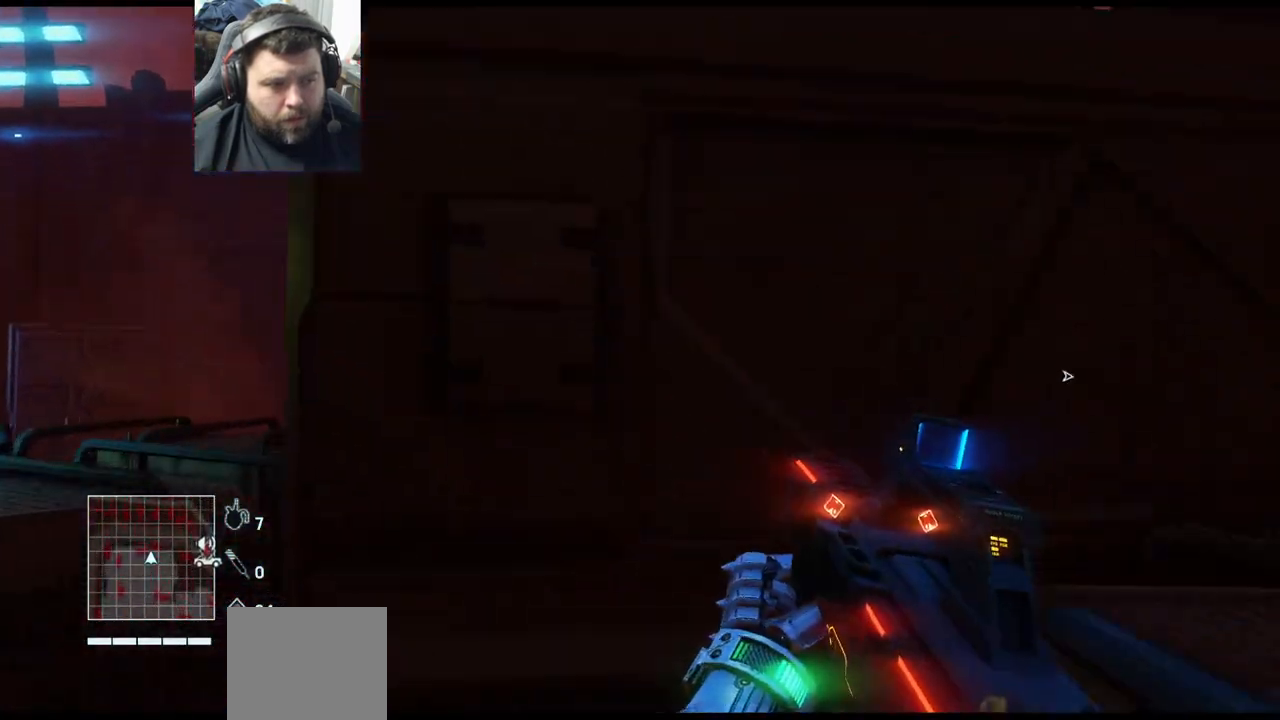
{"buttons": [], "left_stick": "up", "right_stick": "center", "events": [[50, "CROSS", "down"], [100, "right_stick", "center"], [183, "CROSS", "up"], [233, "CROSS", "down"], [483, "CROSS", "up"]]}
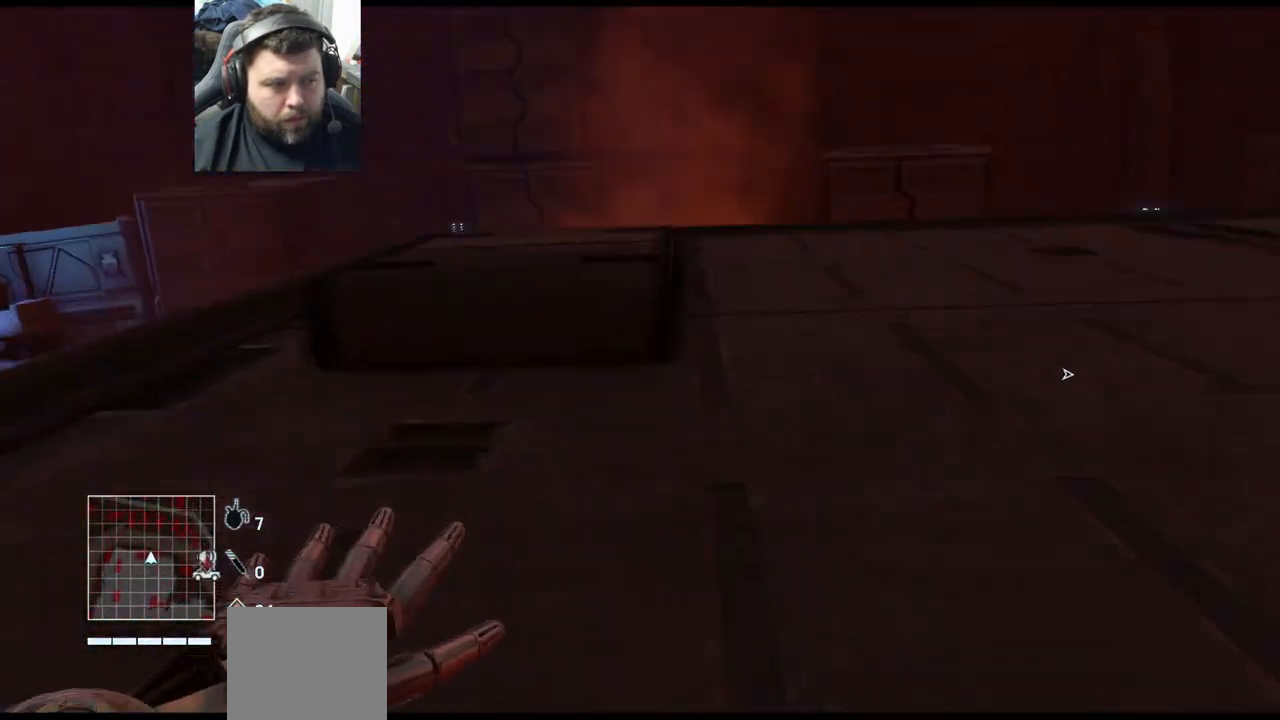
{"buttons": [], "left_stick": "center", "right_stick": "down-right", "events": [[50, "CROSS", "down"], [133, "CROSS", "up"], [267, "right_stick", "down-right"], [317, "left_stick", "center"]]}
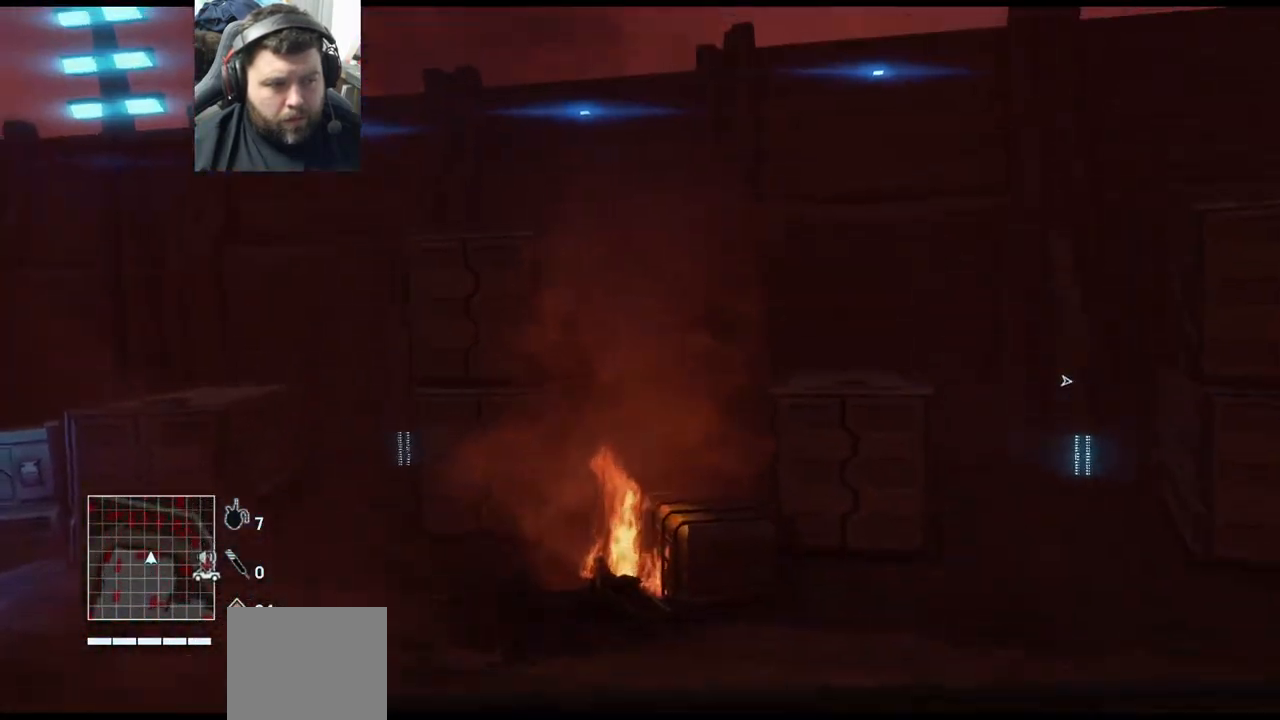
{"buttons": [], "left_stick": "center", "right_stick": "center", "events": [[400, "right_stick", "center"]]}
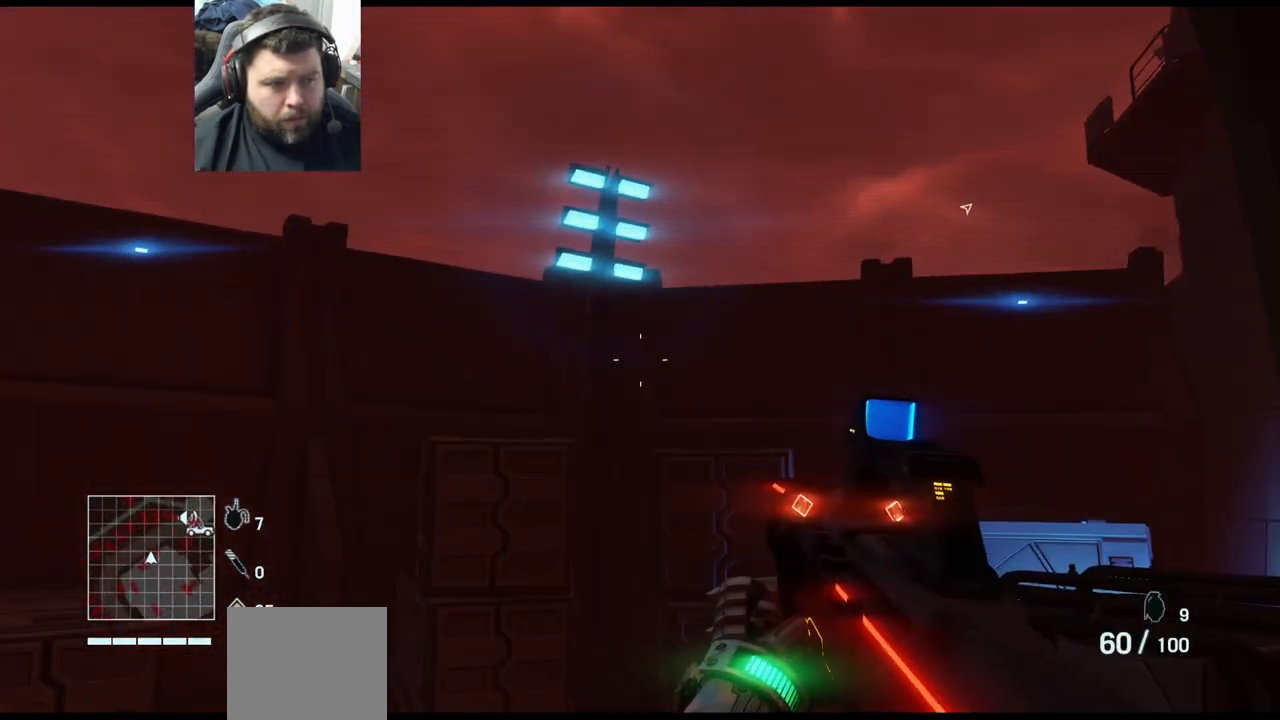
{"buttons": [], "left_stick": "center", "right_stick": "center", "events": [[133, "right_stick", "right"], [433, "right_stick", "center"]]}
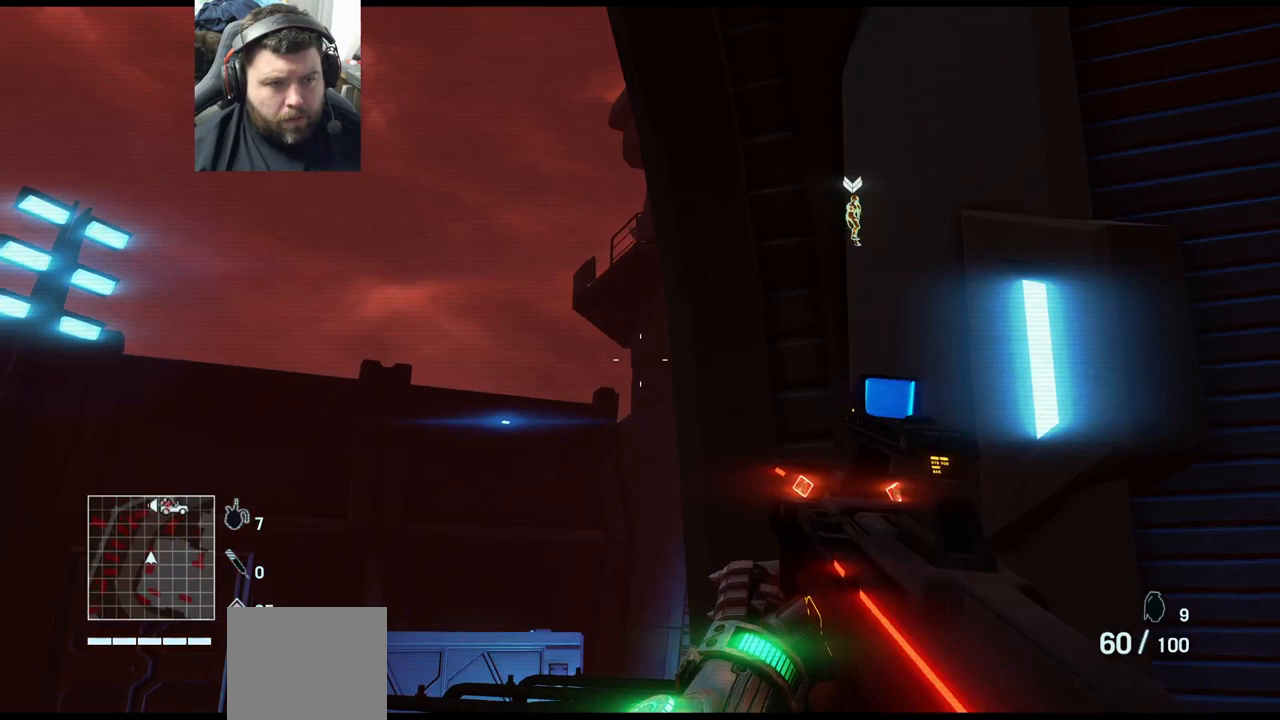
{"buttons": [], "left_stick": "up-left", "right_stick": "right", "events": [[33, "left_stick", "left"], [83, "left_stick", "up-left"], [83, "right_stick", "right"]]}
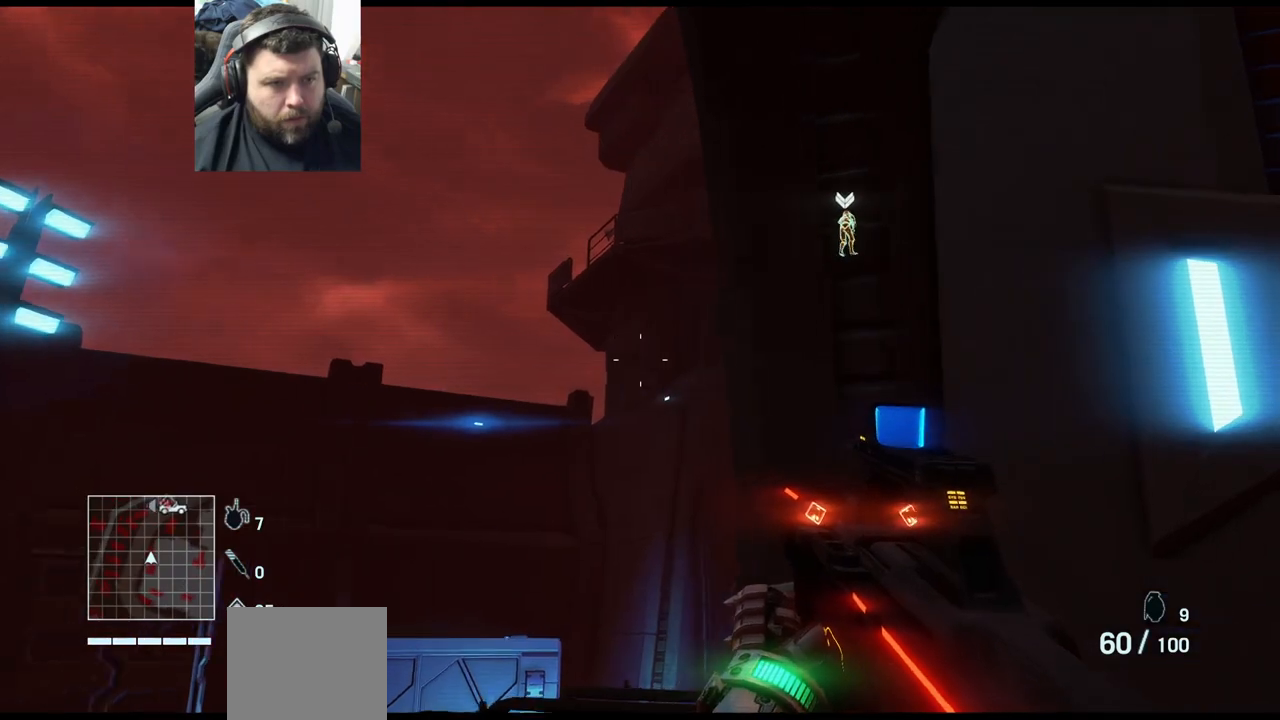
{"buttons": [], "left_stick": "up-left", "right_stick": "down-right", "events": [[67, "right_stick", "center"], [200, "CROSS", "down"], [283, "CROSS", "up"], [283, "left_stick", "up"], [417, "right_stick", "right"], [467, "right_stick", "down-right"], [483, "left_stick", "up-left"]]}
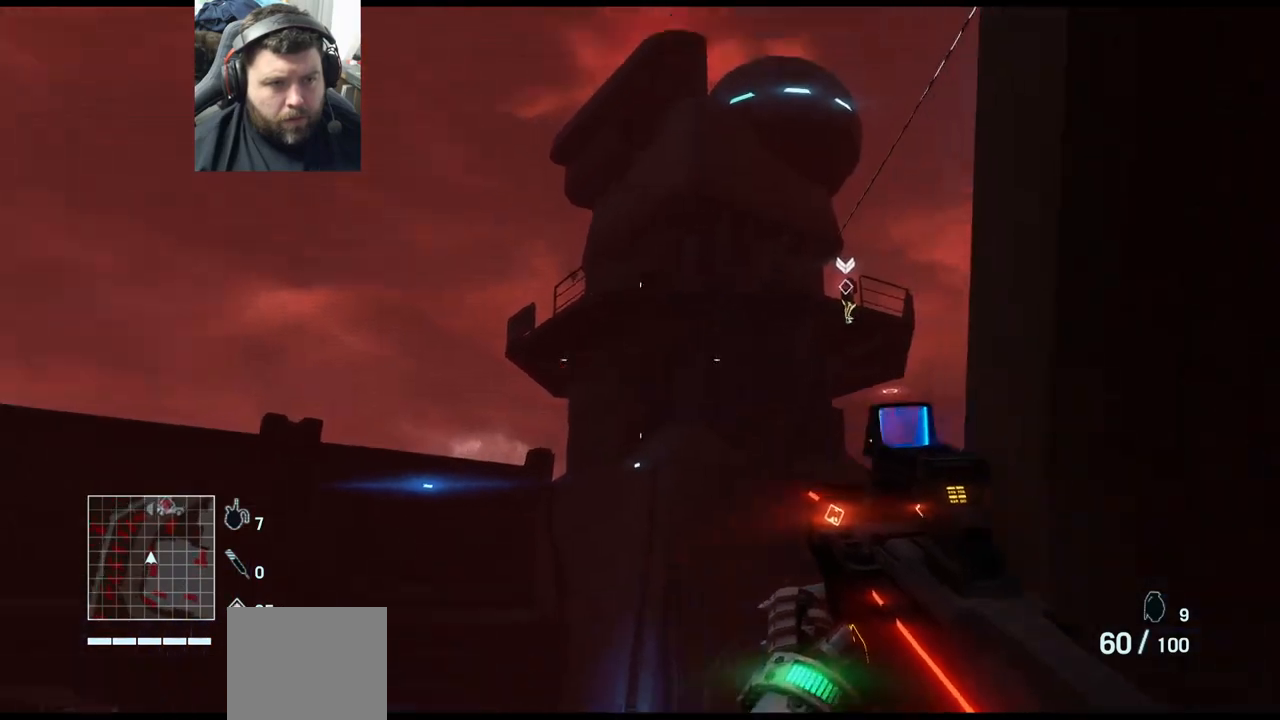
{"buttons": [], "left_stick": "center", "right_stick": "up-left", "events": [[100, "left_stick", "center"], [167, "right_stick", "center"], [433, "right_stick", "up-left"]]}
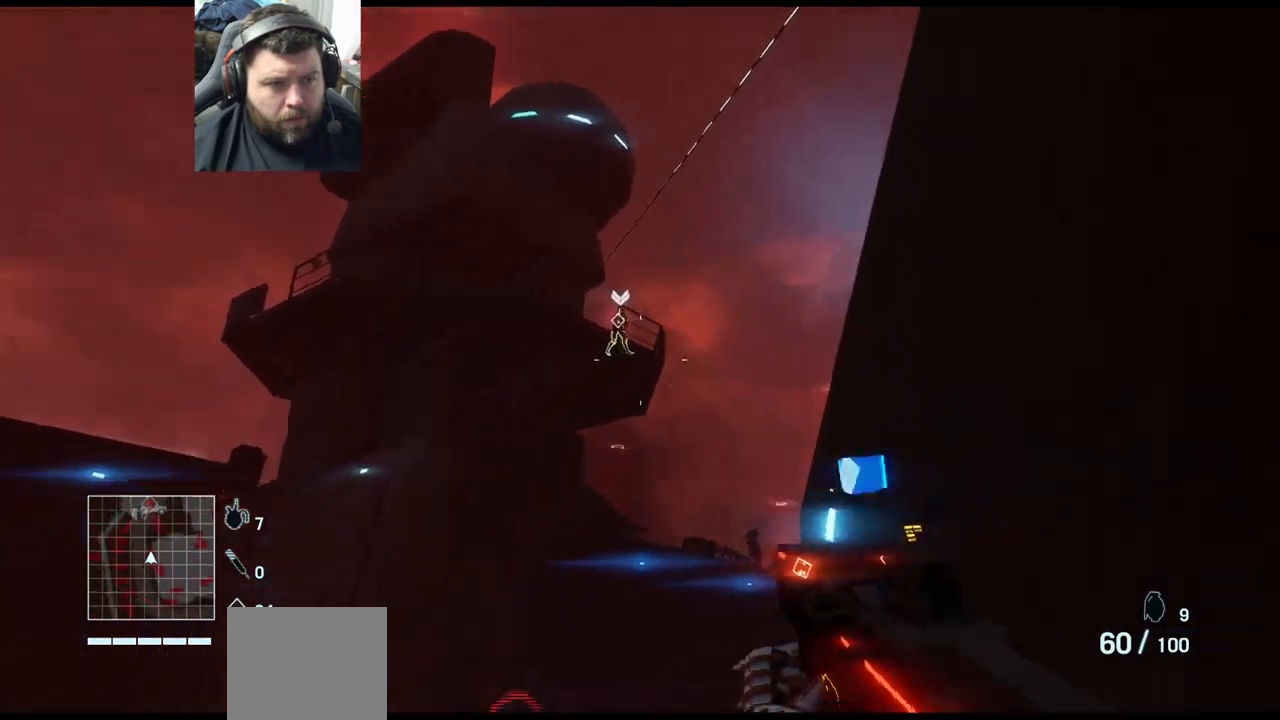
{"buttons": ["L2"], "left_stick": "center", "right_stick": "center", "events": [[67, "right_stick", "center"], [183, "L2", "down"], [183, "right_stick", "down"], [317, "right_stick", "center"]]}
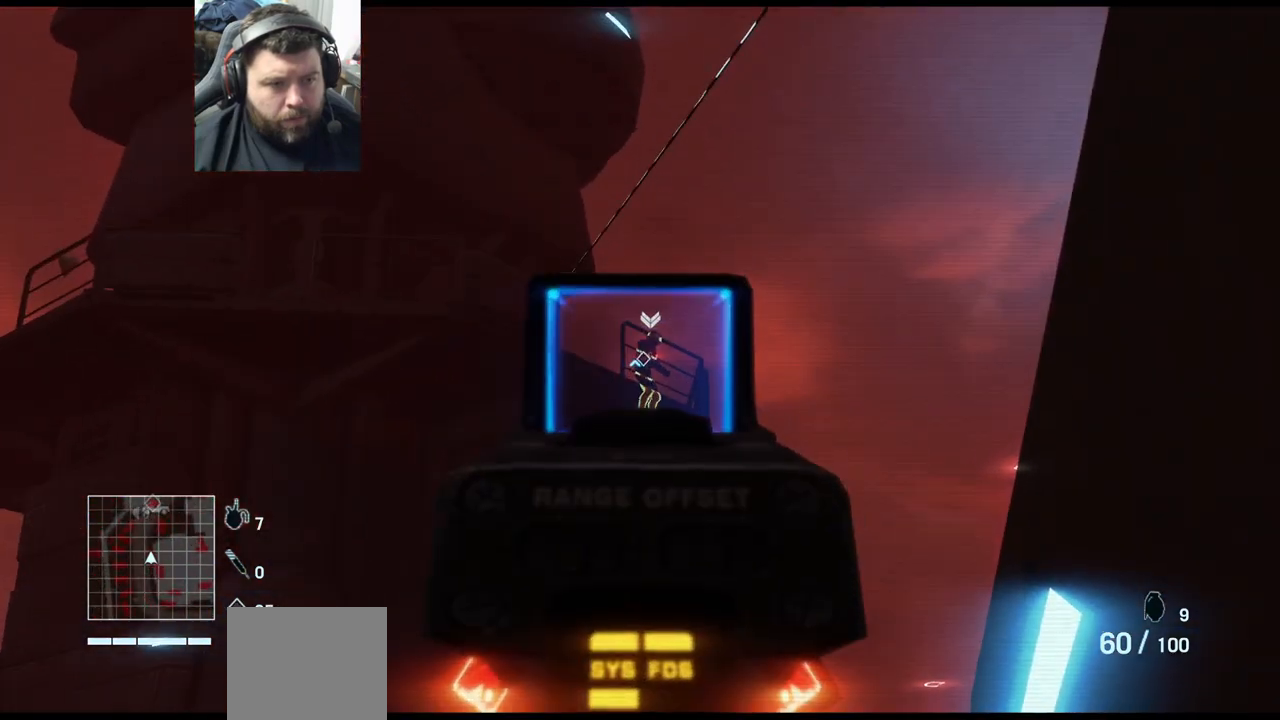
{"buttons": ["L2", "R2"], "left_stick": "center", "right_stick": "center", "events": [[17, "right_stick", "down"], [200, "right_stick", "right"], [350, "right_stick", "center"], [383, "R2", "down"]]}
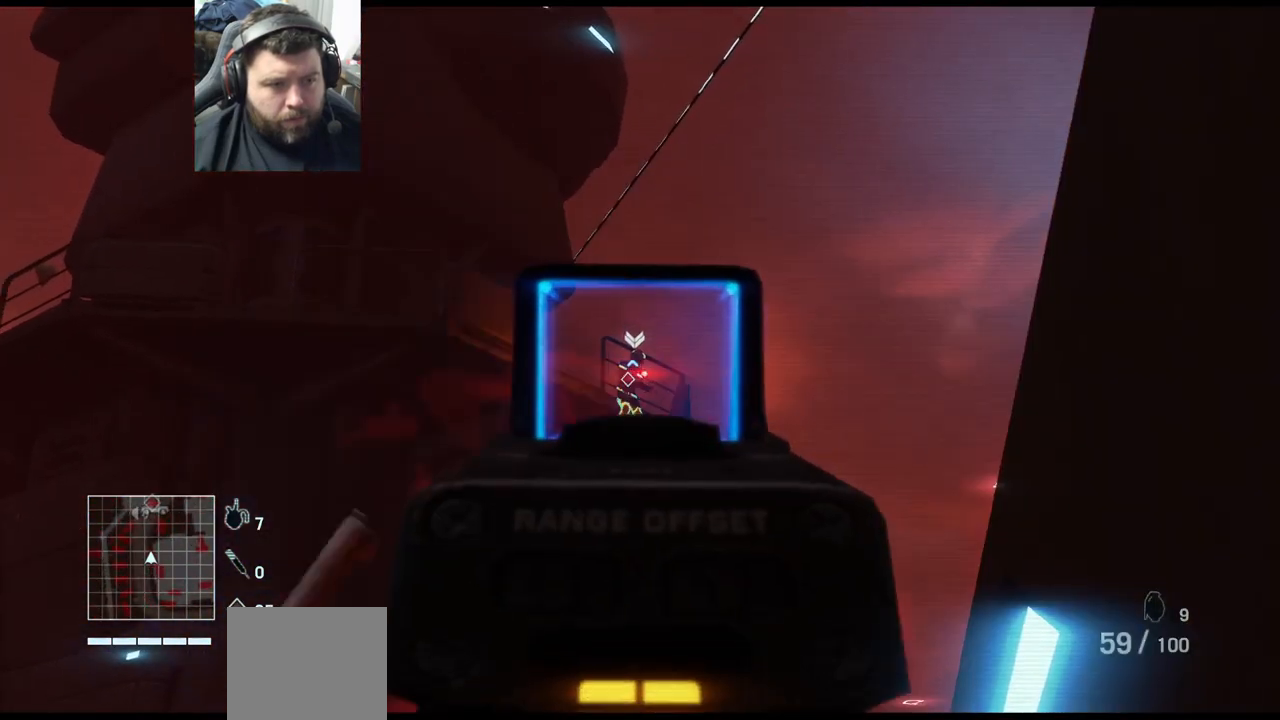
{"buttons": ["L2"], "left_stick": "center", "right_stick": "center", "events": [[33, "R2", "up"], [67, "right_stick", "up-left"], [200, "right_stick", "center"], [283, "R2", "down"], [400, "R2", "up"]]}
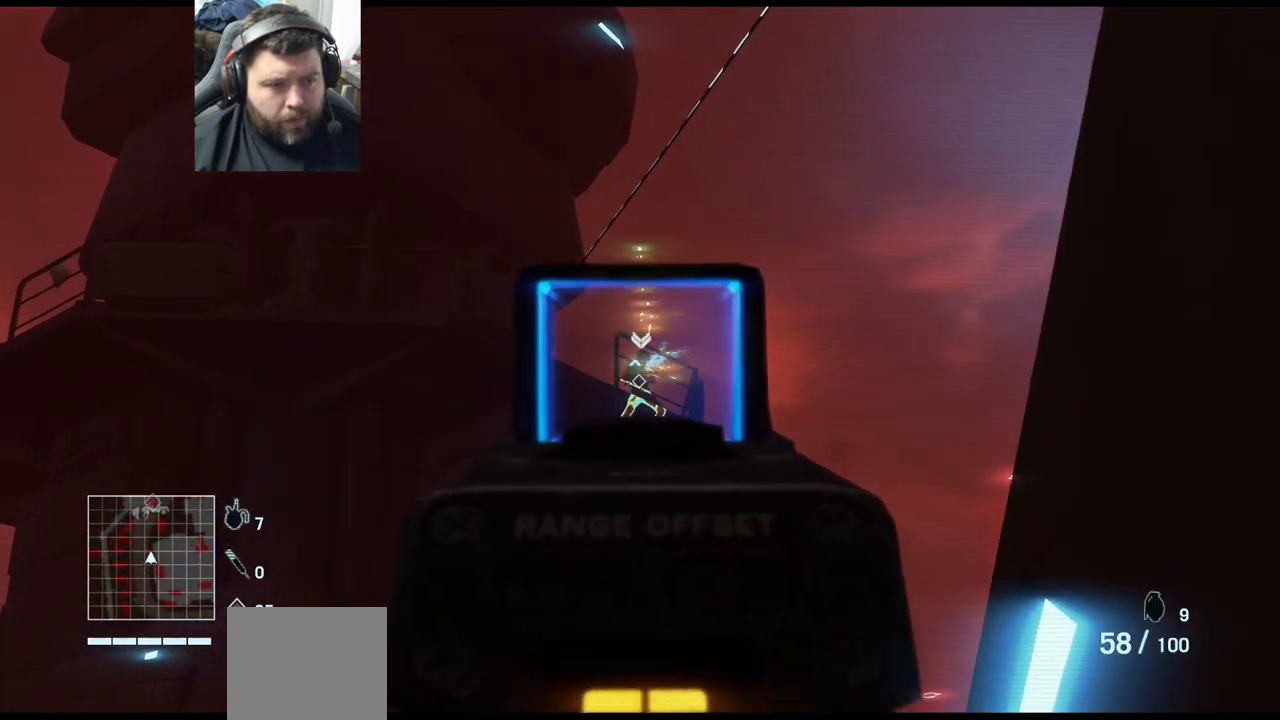
{"buttons": ["L2", "R2"], "left_stick": "center", "right_stick": "center", "events": [[67, "R2", "down"], [183, "R2", "up"], [400, "R2", "down"]]}
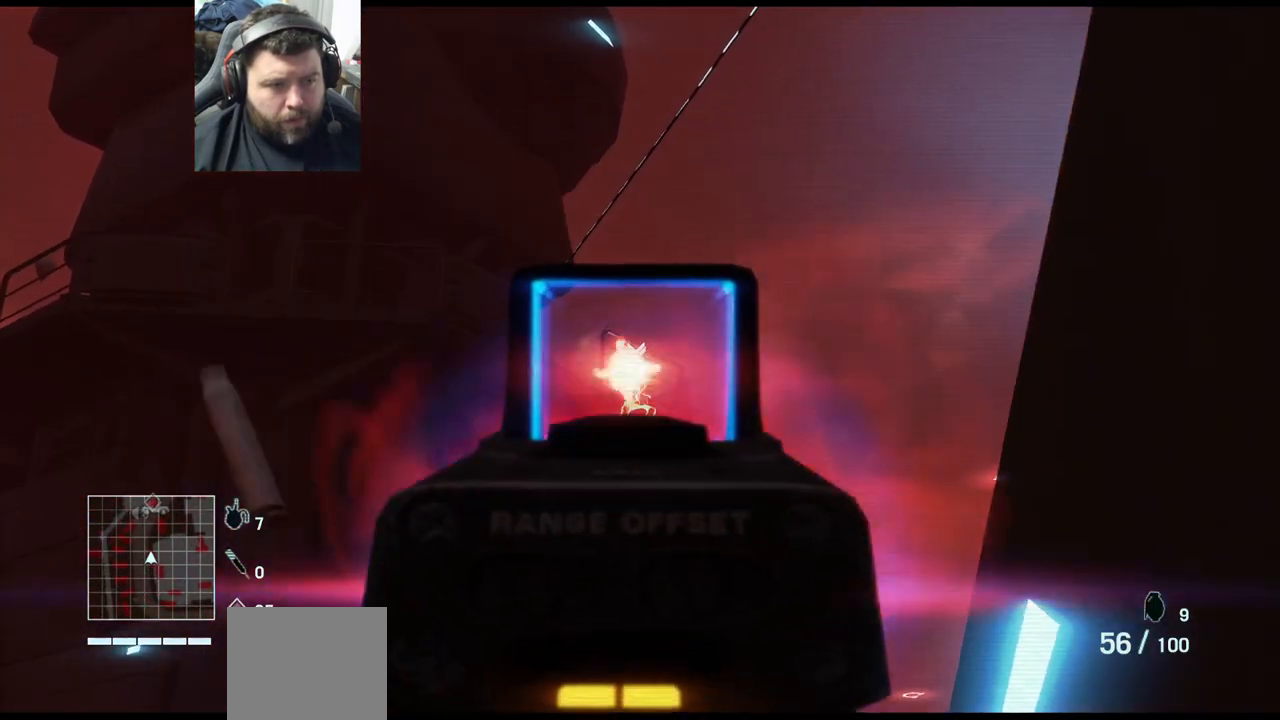
{"buttons": ["L2", "R2"], "left_stick": "center", "right_stick": "center", "events": [[33, "R2", "up"], [317, "right_stick", "up"], [433, "right_stick", "center"], [467, "R2", "down"]]}